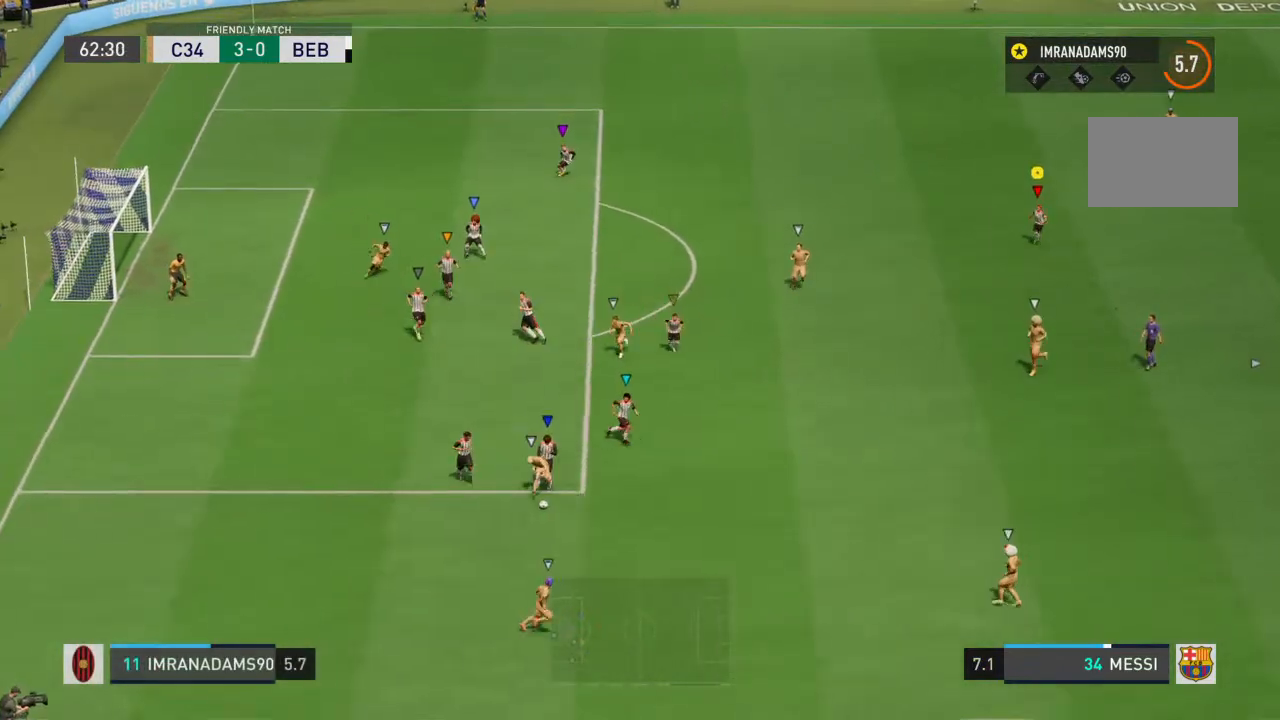
Gameplay with a controller (PlayStation layout); each line is a JSON object with the inputs held at the frame after it (dt_ms = milliseconds from this image to that frame). "events" lists button and stick changes between this image and that frame as [ms after this image, input, new state], when the widget could be followed in between. Not read: L3 R3.
{"dt_ms": 500, "buttons": ["L1", "L2"], "left_stick": "down-right", "right_stick": "center", "events": [[33, "left_stick", "down-right"]]}
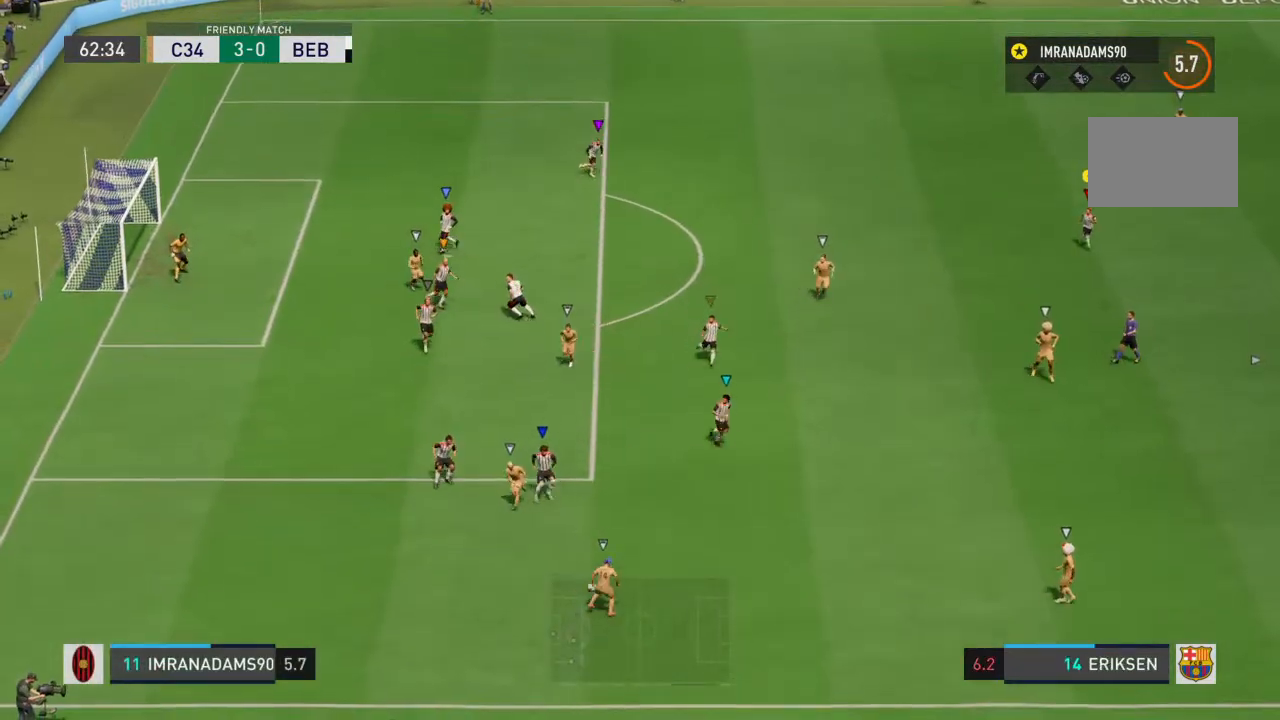
{"dt_ms": 500, "buttons": ["L1", "L2"], "left_stick": "down", "right_stick": "center", "events": [[233, "left_stick", "down"]]}
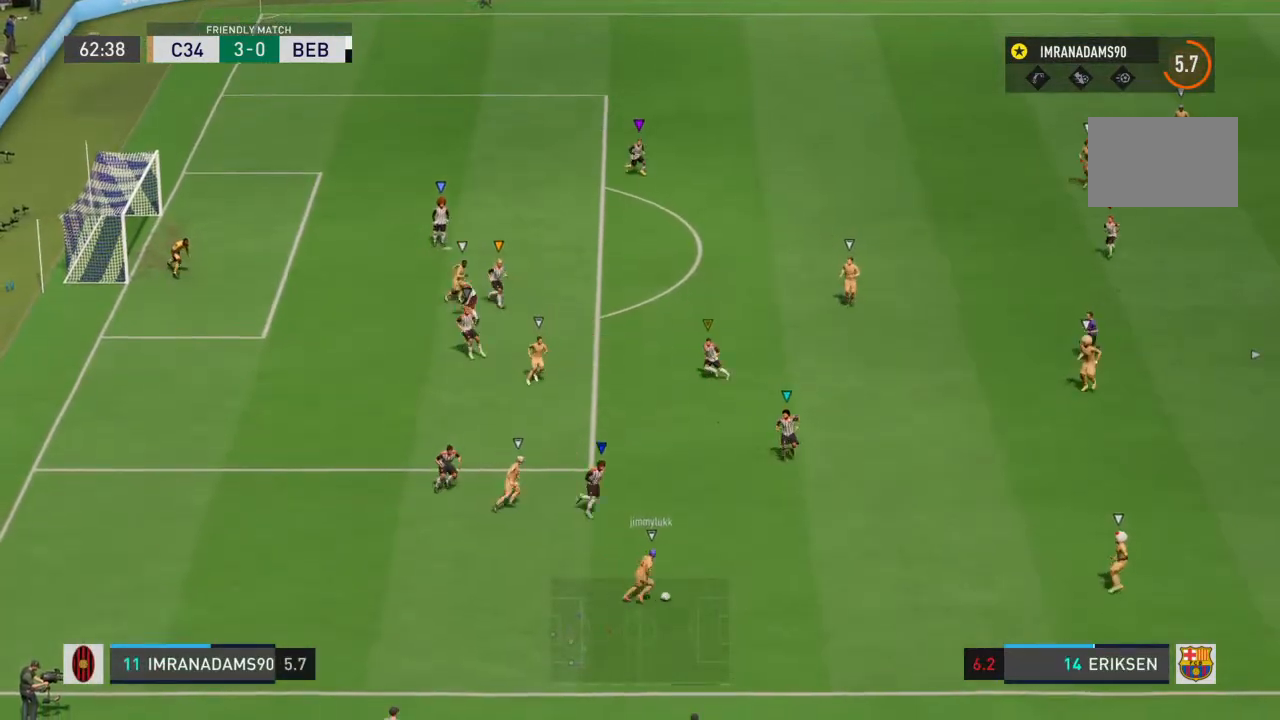
{"dt_ms": 1000, "buttons": ["L2"], "left_stick": "left", "right_stick": "center"}
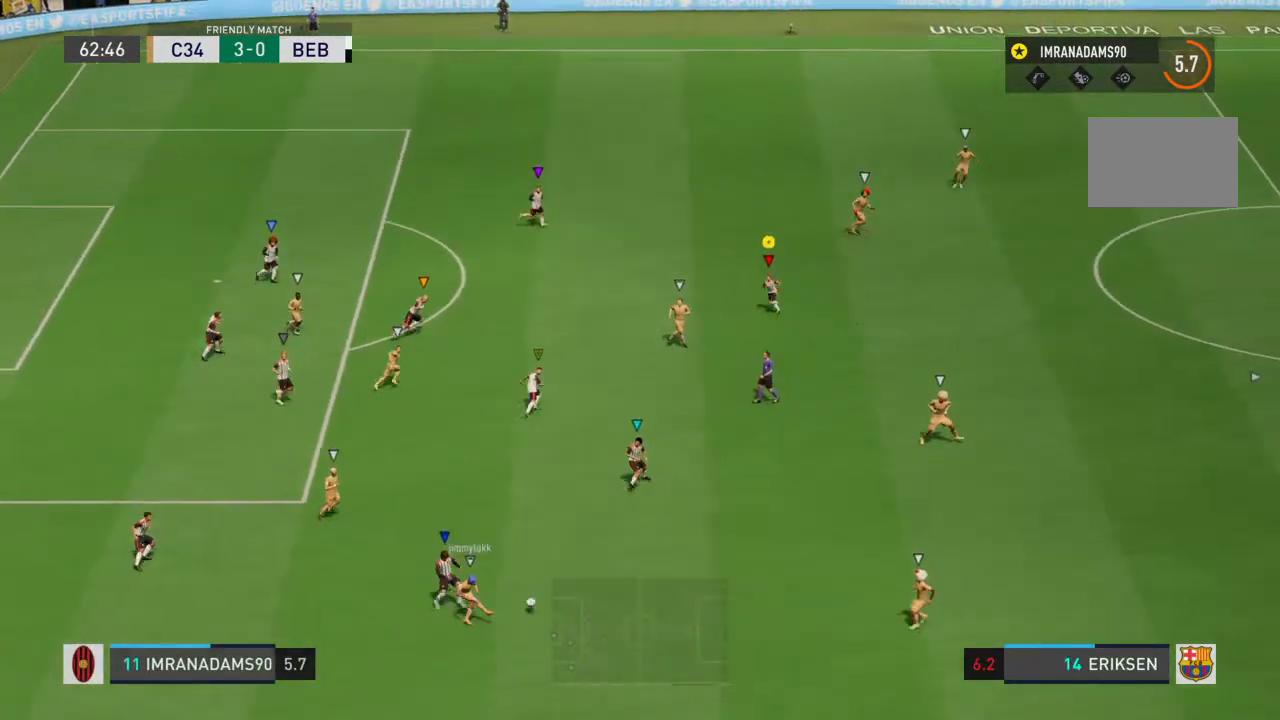
{"dt_ms": 500, "buttons": [], "left_stick": "up-left", "right_stick": "center", "events": [[100, "left_stick", "up-left"], [300, "L2", "up"]]}
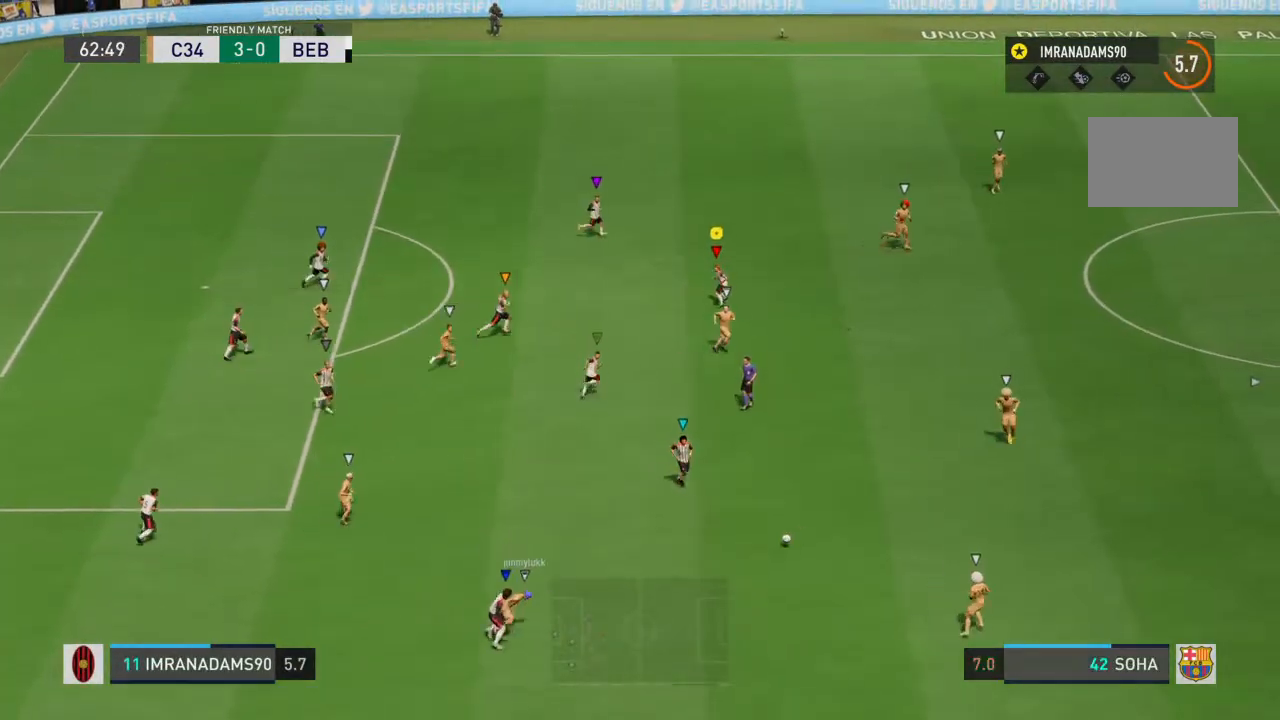
{"dt_ms": 500, "buttons": [], "left_stick": "right", "right_stick": "center", "events": [[33, "left_stick", "up-right"], [300, "left_stick", "right"]]}
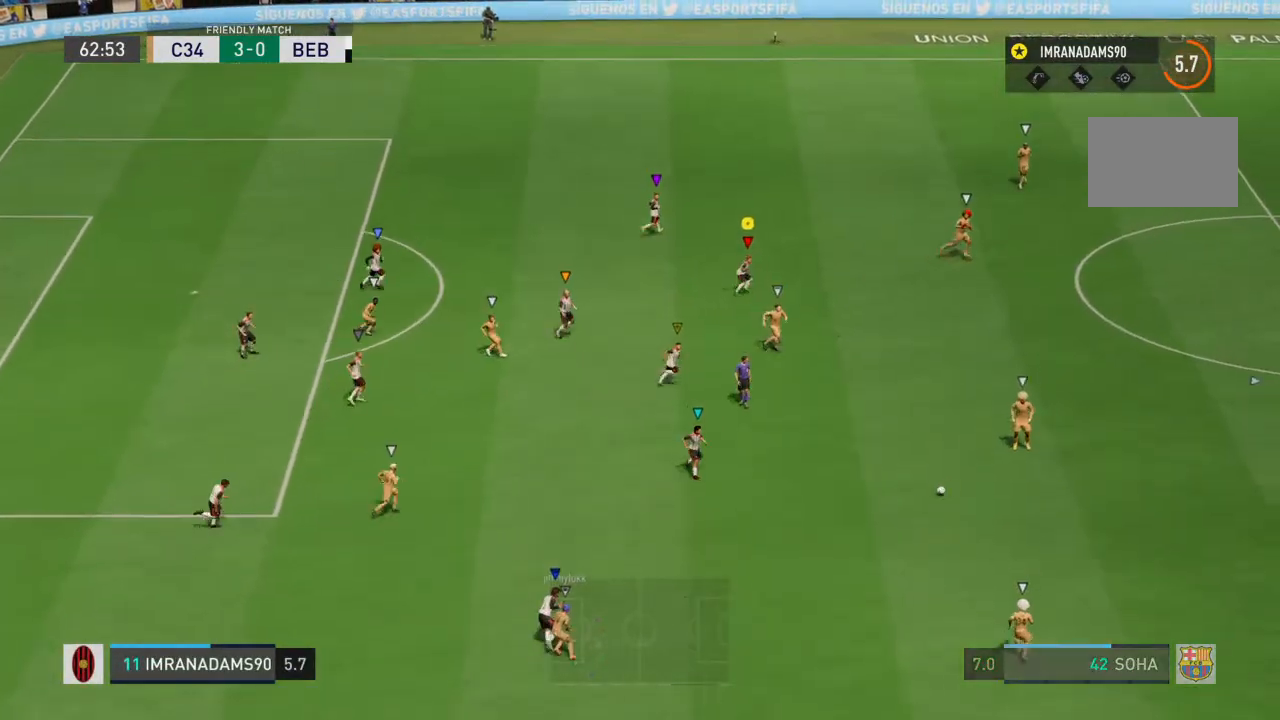
{"dt_ms": 500, "buttons": [], "left_stick": "down-right", "right_stick": "center", "events": [[33, "R1", "down"], [300, "left_stick", "down-right"], [333, "R1", "up"]]}
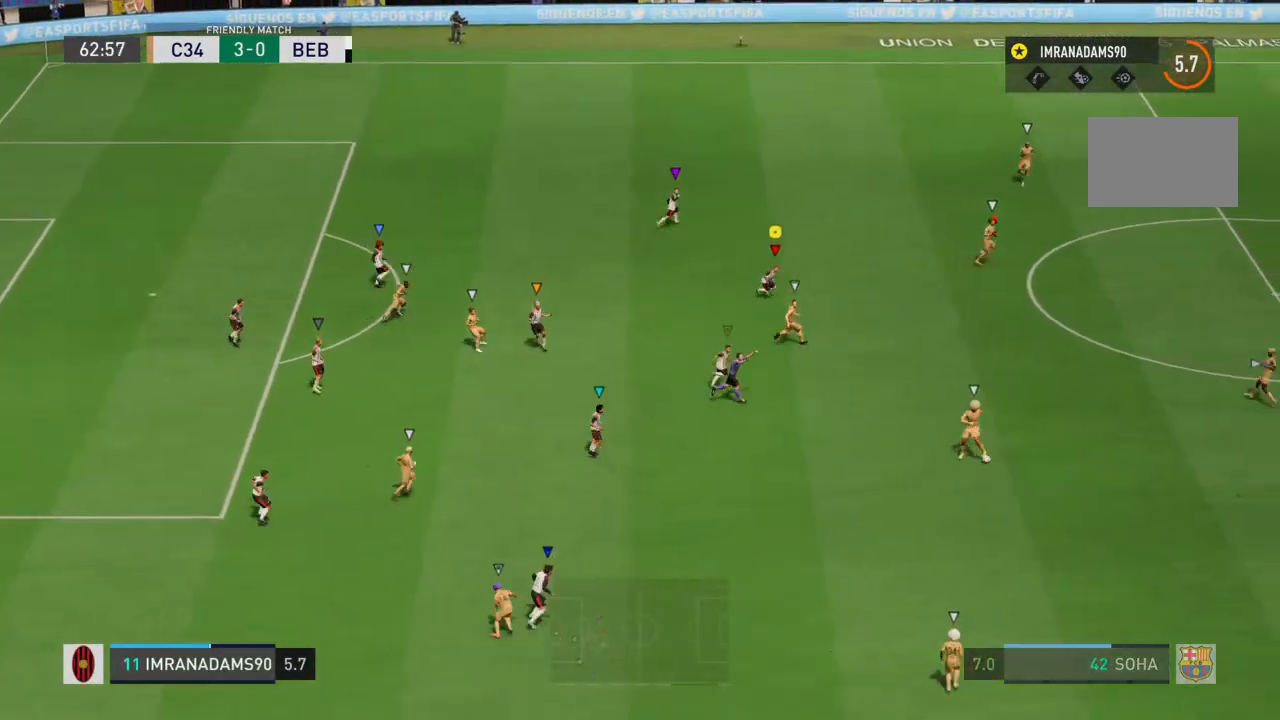
{"dt_ms": 500, "buttons": [], "left_stick": "right", "right_stick": "center", "events": [[67, "left_stick", "down"], [267, "left_stick", "down-right"], [367, "left_stick", "right"]]}
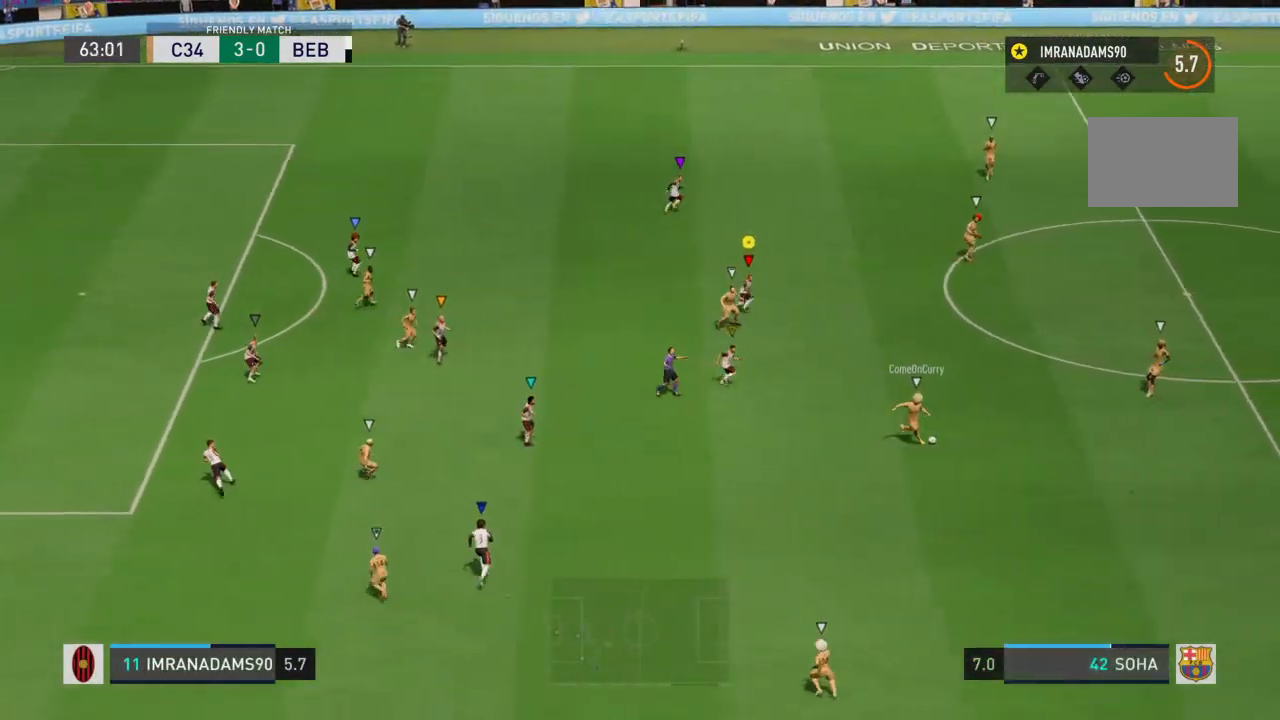
{"dt_ms": 500, "buttons": [], "left_stick": "up", "right_stick": "center", "events": [[33, "left_stick", "up-right"], [433, "left_stick", "up"]]}
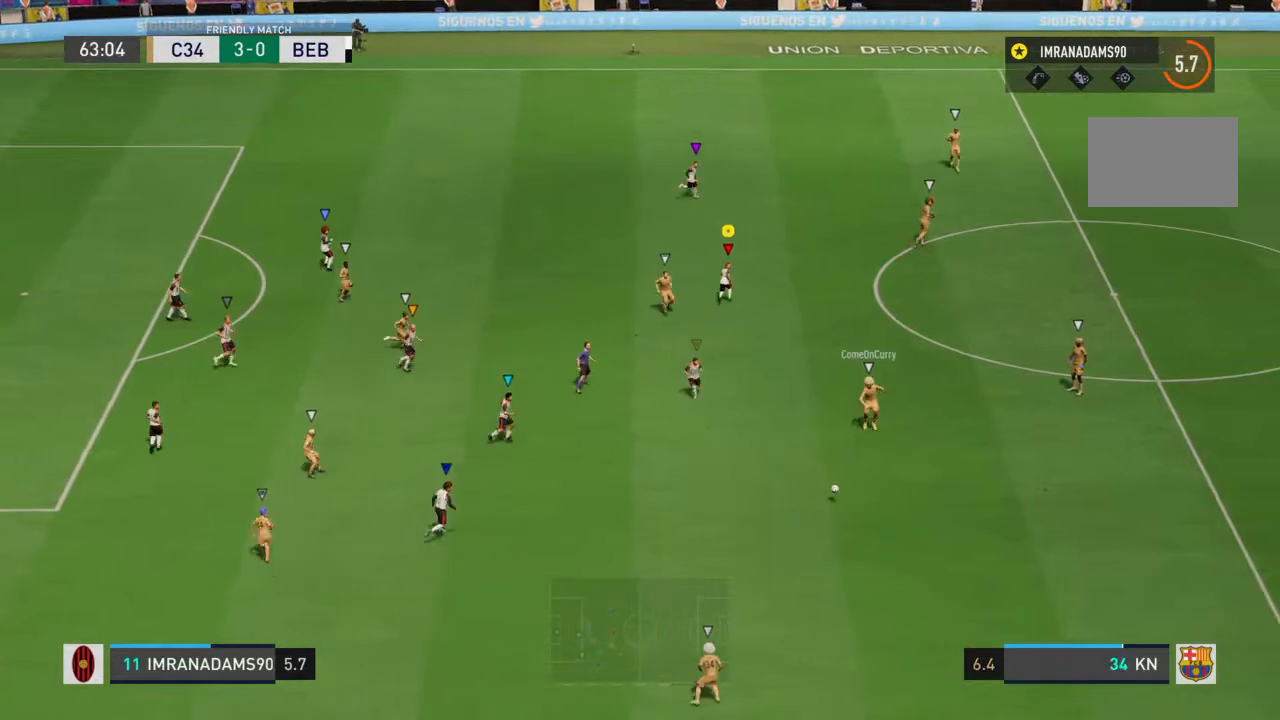
{"dt_ms": 500, "buttons": [], "left_stick": "left", "right_stick": "center", "events": [[133, "left_stick", "up-left"], [400, "left_stick", "left"]]}
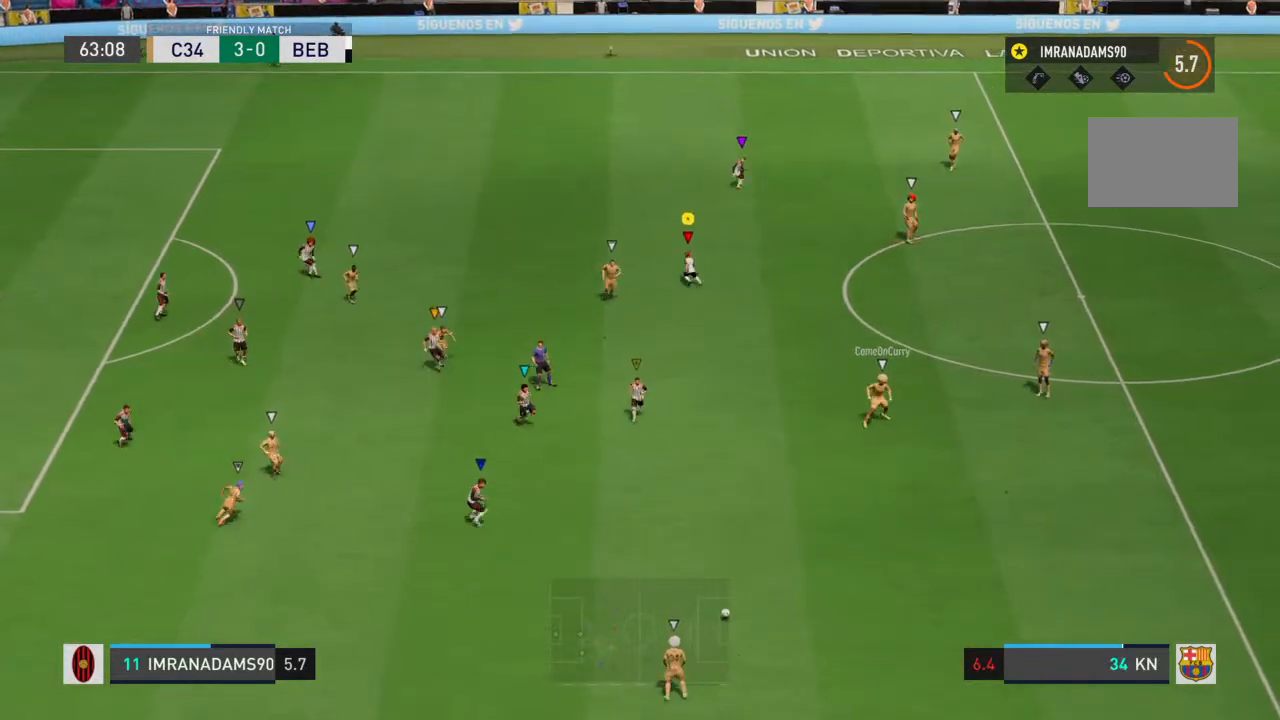
{"dt_ms": 500, "buttons": [], "left_stick": "left", "right_stick": "center", "events": []}
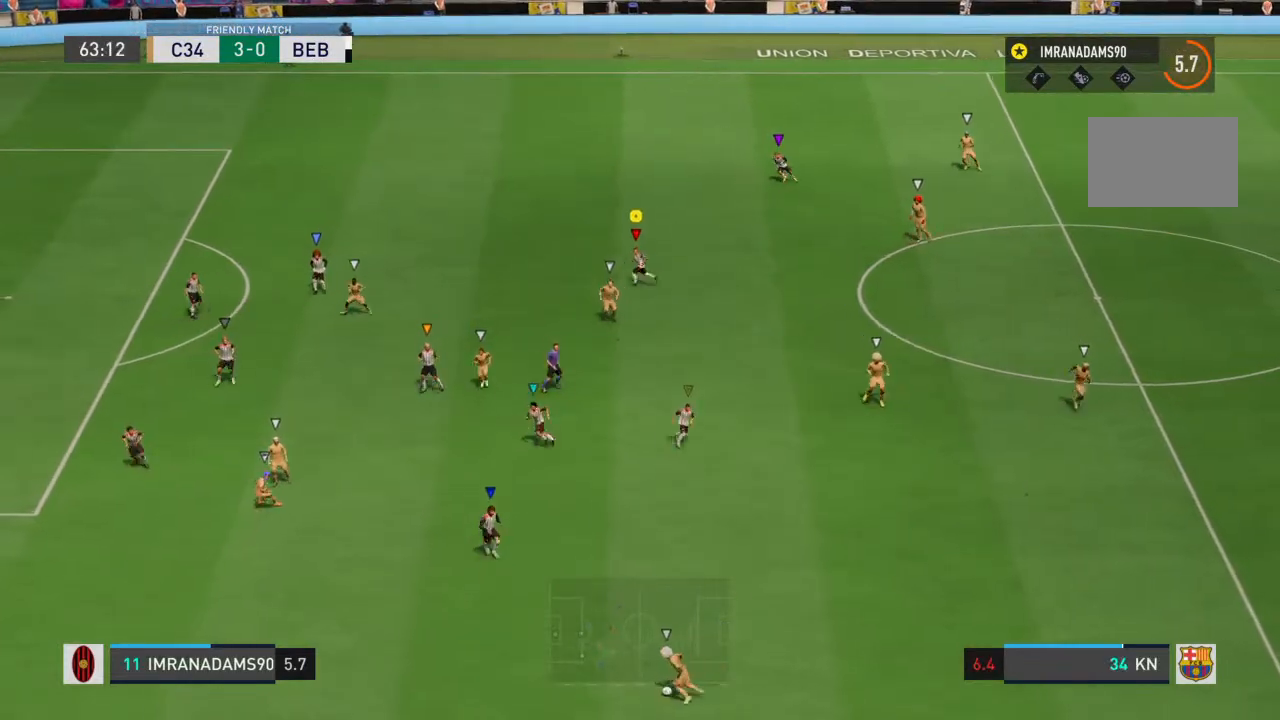
{"dt_ms": 500, "buttons": [], "left_stick": "down-left", "right_stick": "center", "events": [[133, "left_stick", "down-left"]]}
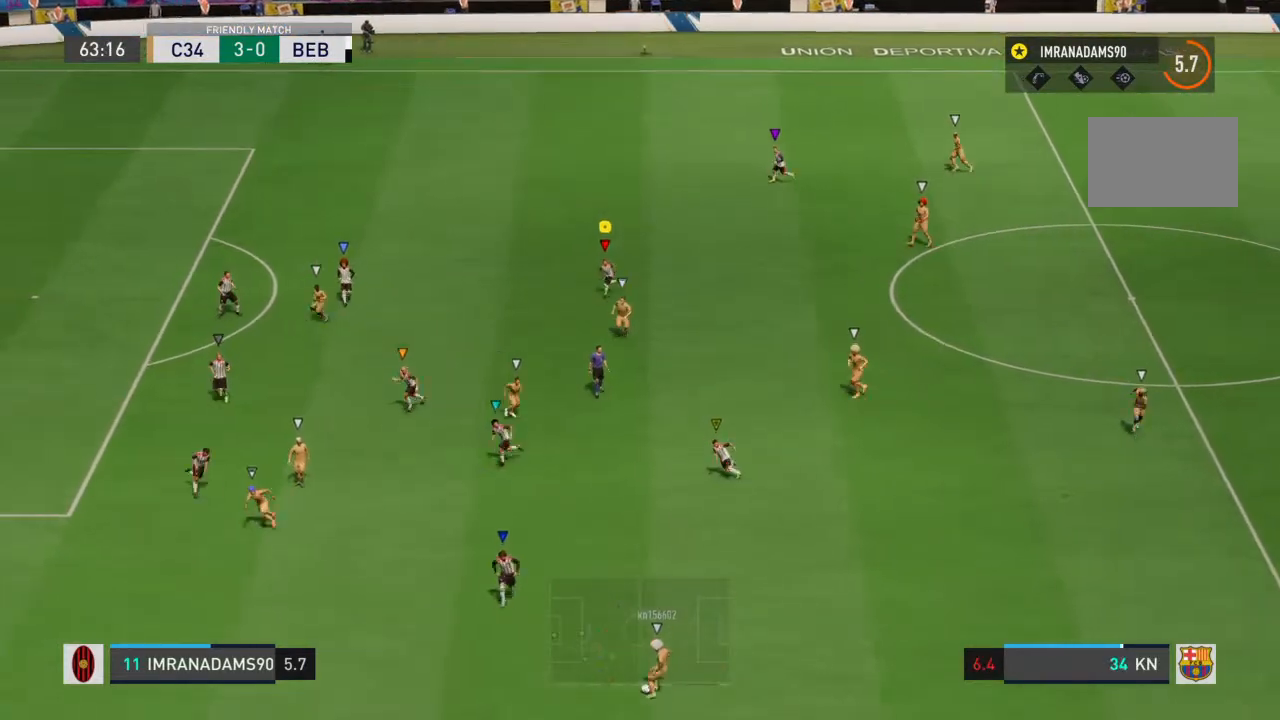
{"dt_ms": 500, "buttons": [], "left_stick": "down-left", "right_stick": "center", "events": []}
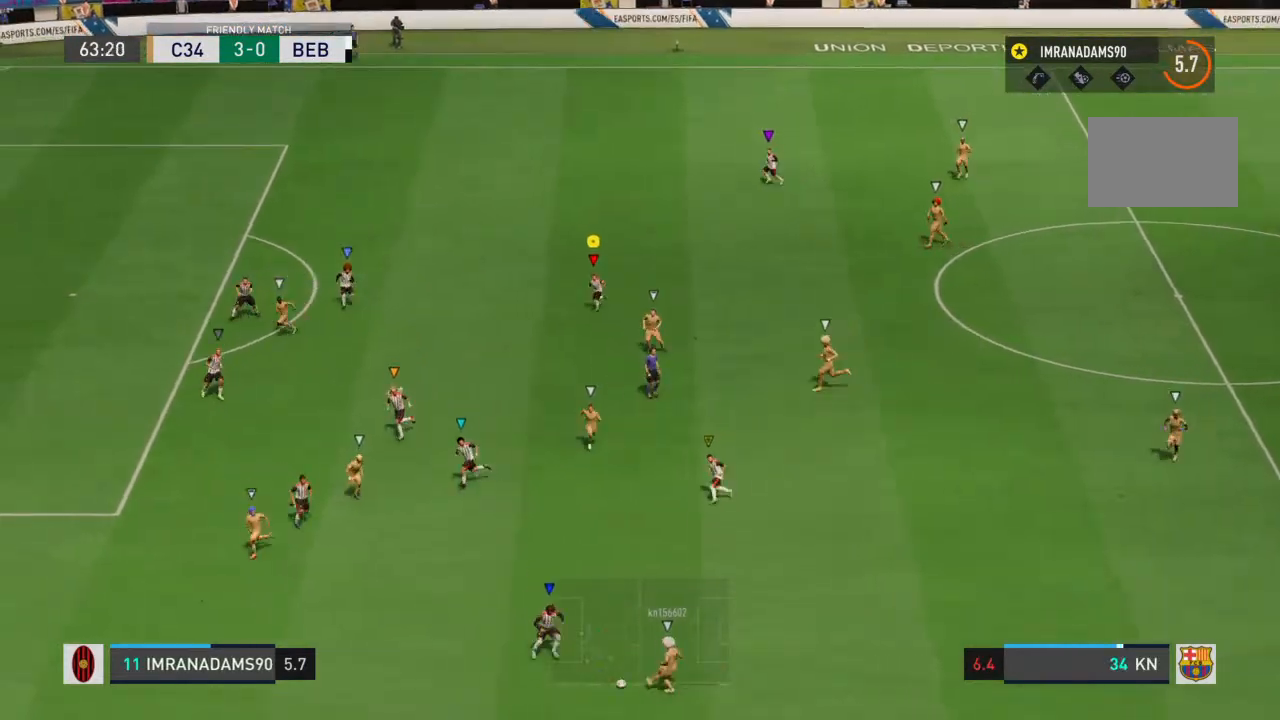
{"dt_ms": 500, "buttons": [], "left_stick": "down-left", "right_stick": "center", "events": []}
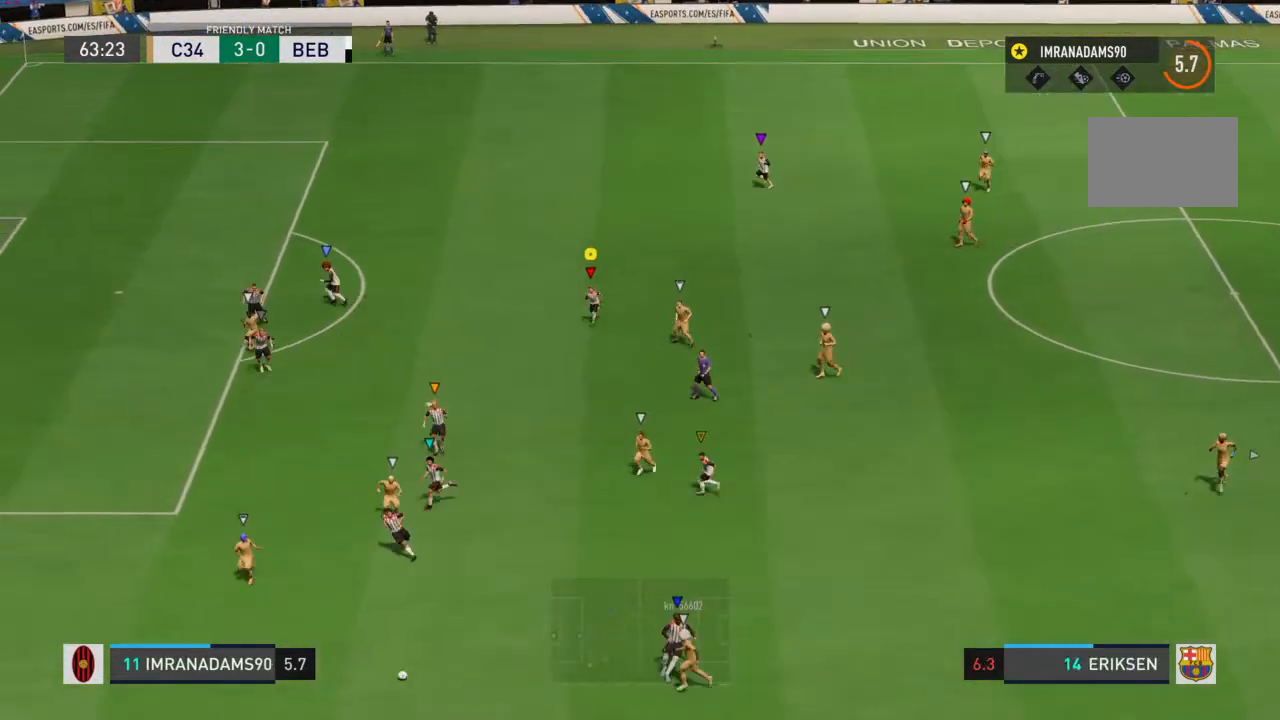
{"dt_ms": 500, "buttons": [], "left_stick": "left", "right_stick": "center", "events": [[133, "left_stick", "left"]]}
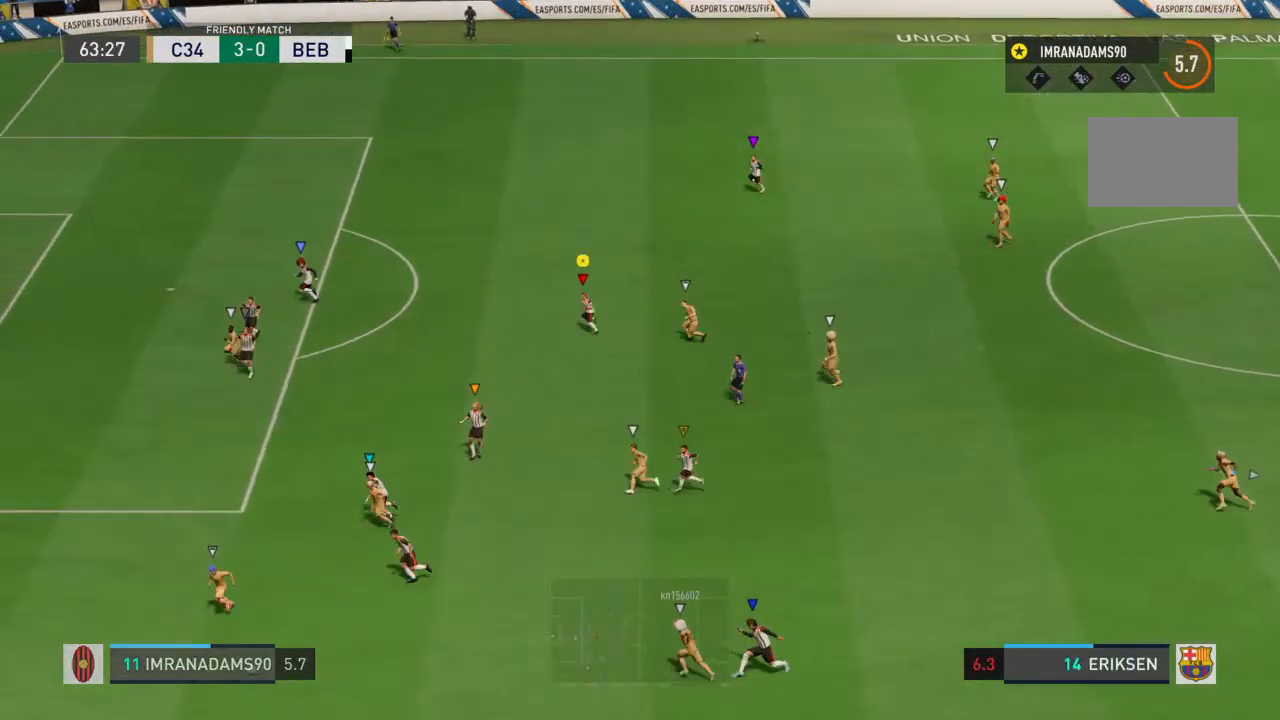
{"dt_ms": 500, "buttons": [], "left_stick": "left", "right_stick": "center", "events": []}
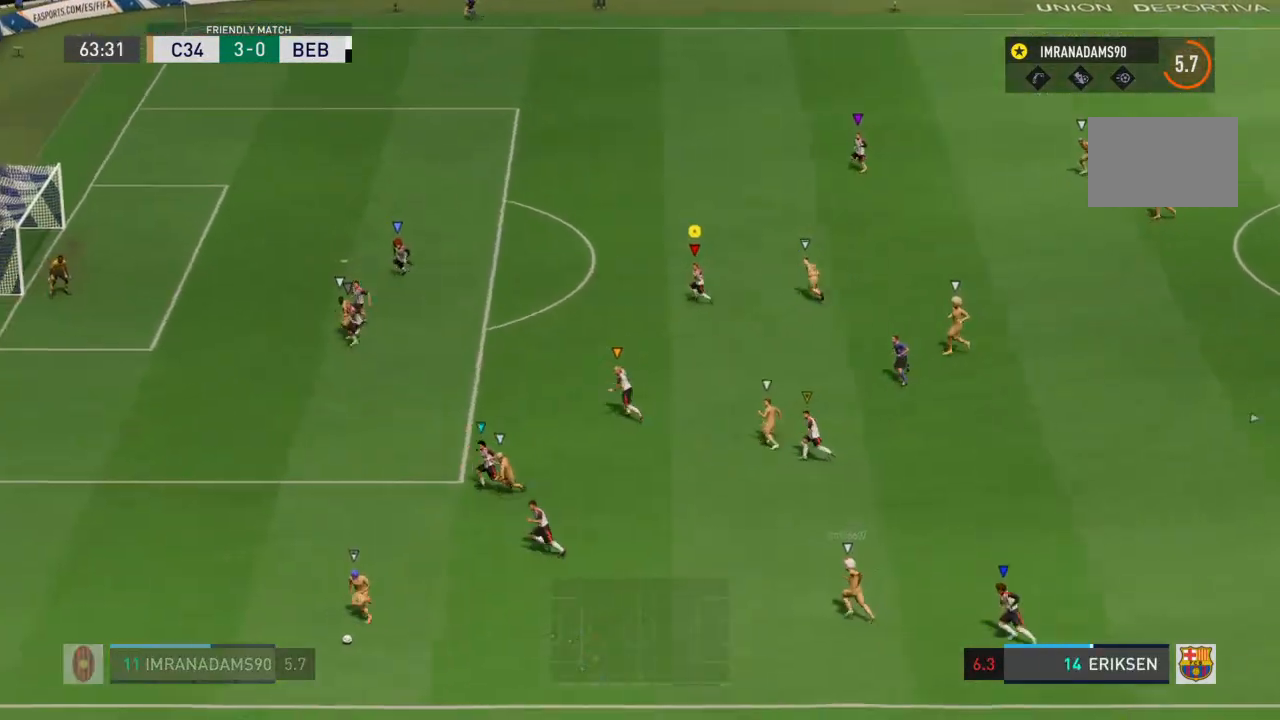
{"dt_ms": 500, "buttons": [], "left_stick": "left", "right_stick": "center", "events": []}
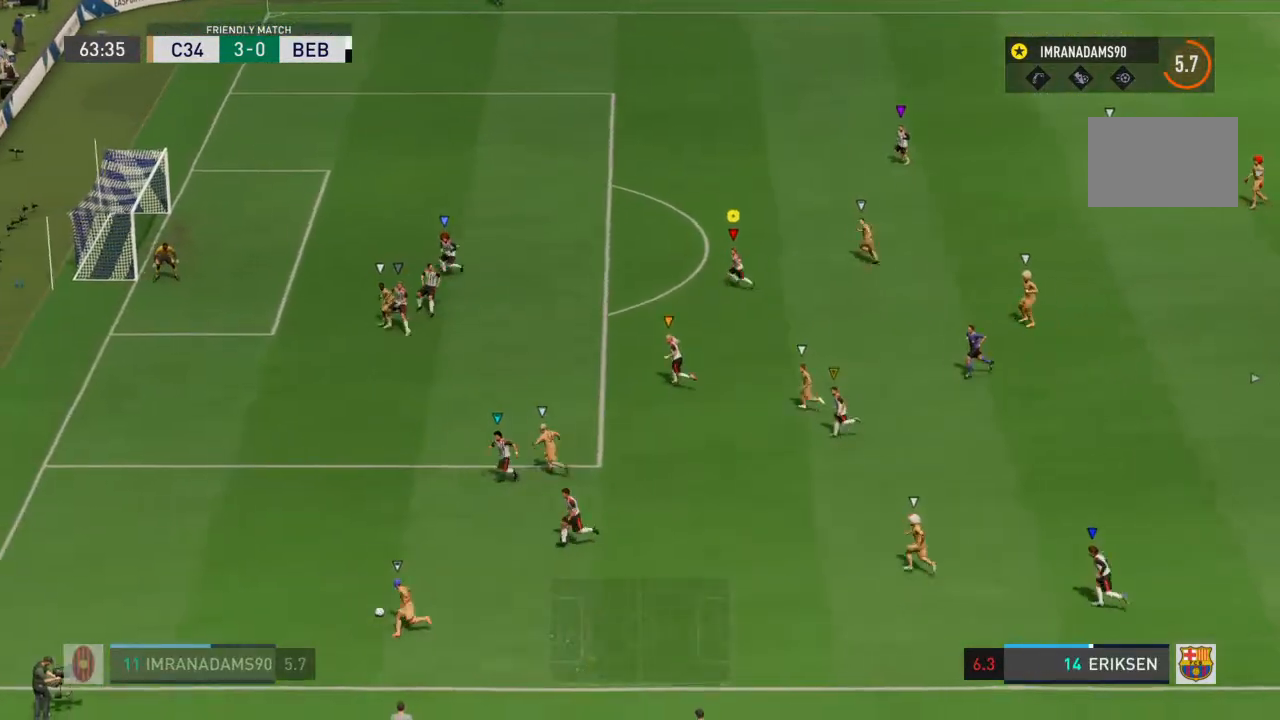
{"dt_ms": 500, "buttons": [], "left_stick": "center", "right_stick": "center", "events": [[300, "left_stick", "center"]]}
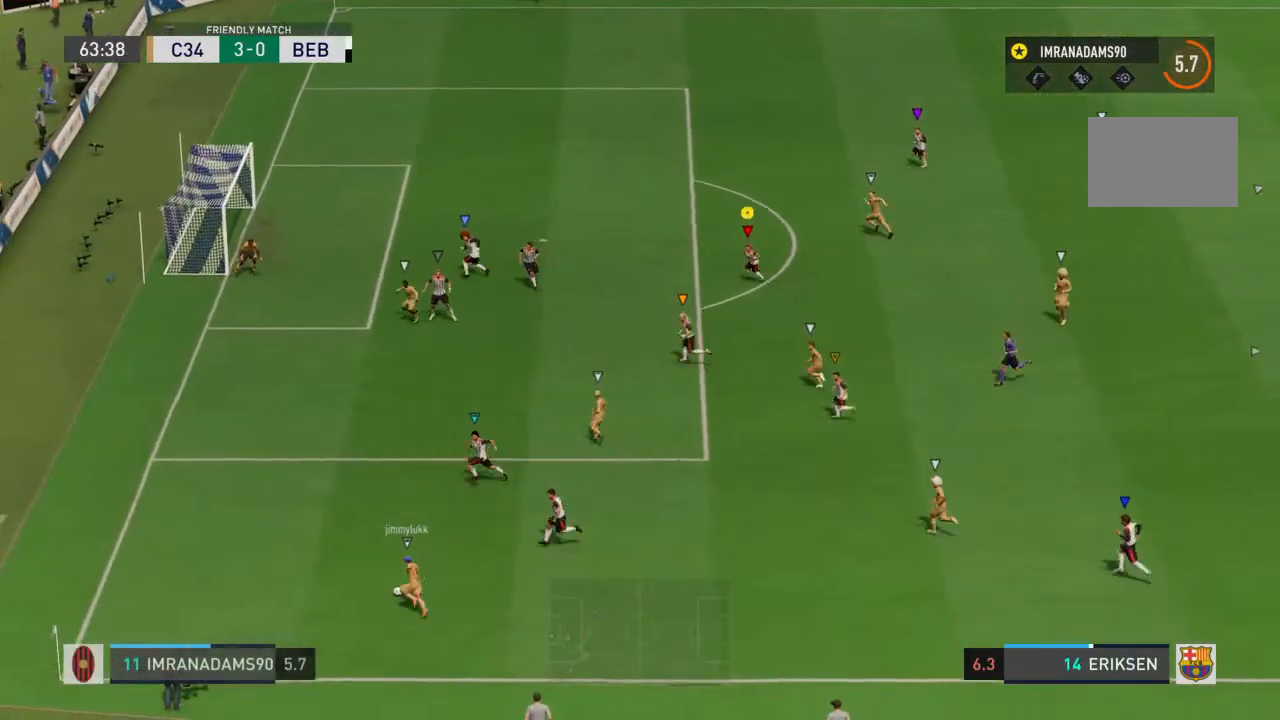
{"dt_ms": 500, "buttons": ["L1", "L2"], "left_stick": "down-right", "right_stick": "center", "events": [[67, "left_stick", "down"], [200, "L2", "down"], [200, "left_stick", "down-right"], [233, "L1", "down"]]}
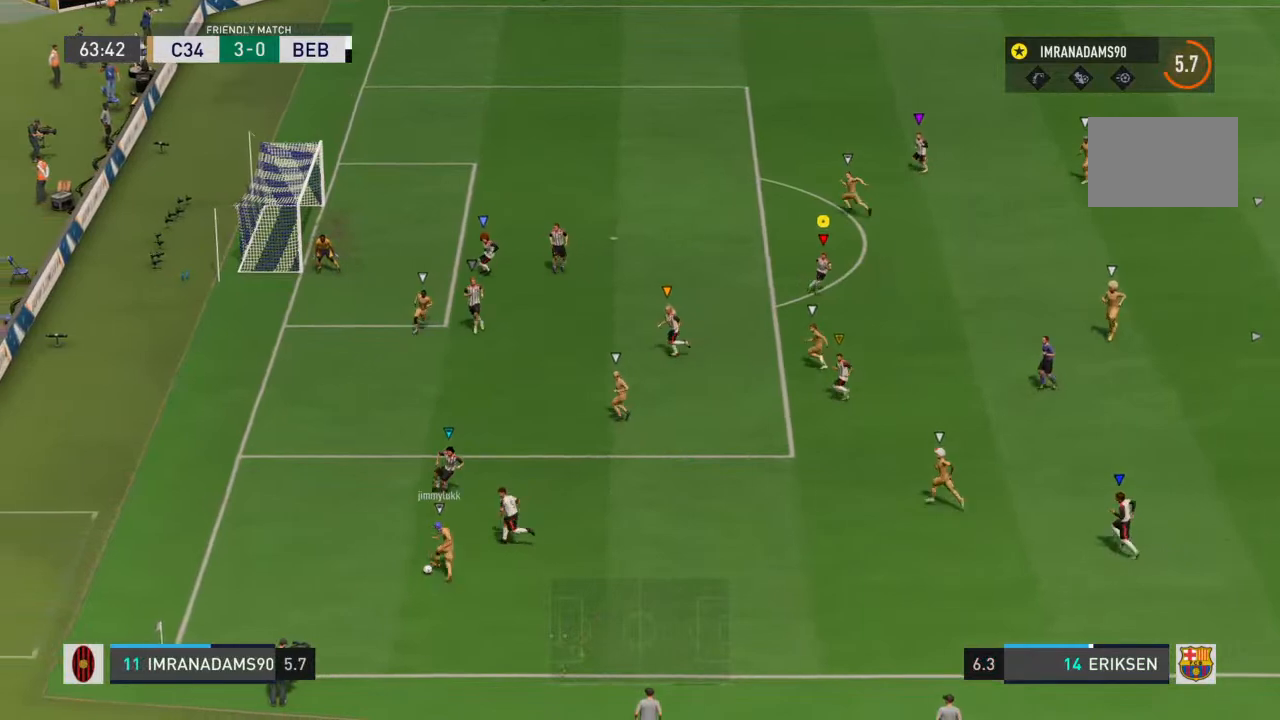
{"dt_ms": 500, "buttons": ["SQUARE", "L1", "L2"], "left_stick": "up-right", "right_stick": "center", "events": [[67, "left_stick", "right"], [167, "left_stick", "up-right"], [433, "SQUARE", "down"]]}
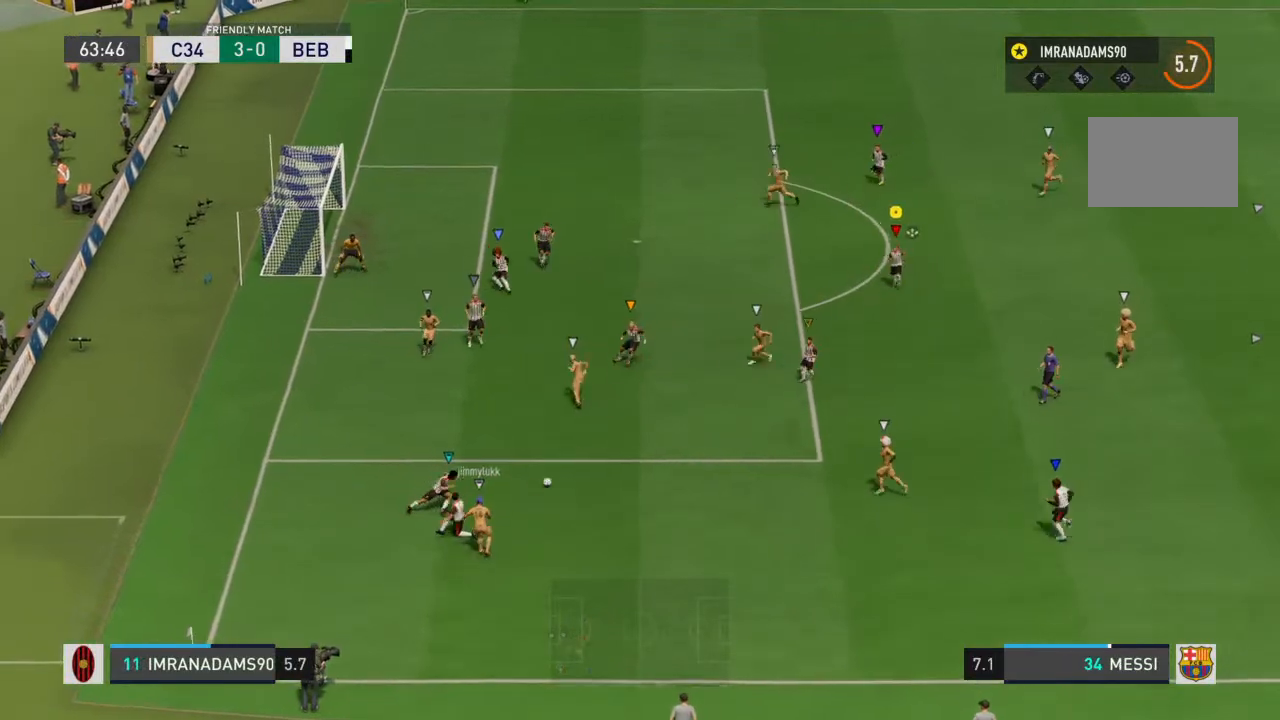
{"dt_ms": 500, "buttons": ["L1", "L2"], "left_stick": "right", "right_stick": "center", "events": [[67, "SQUARE", "up"], [133, "left_stick", "right"]]}
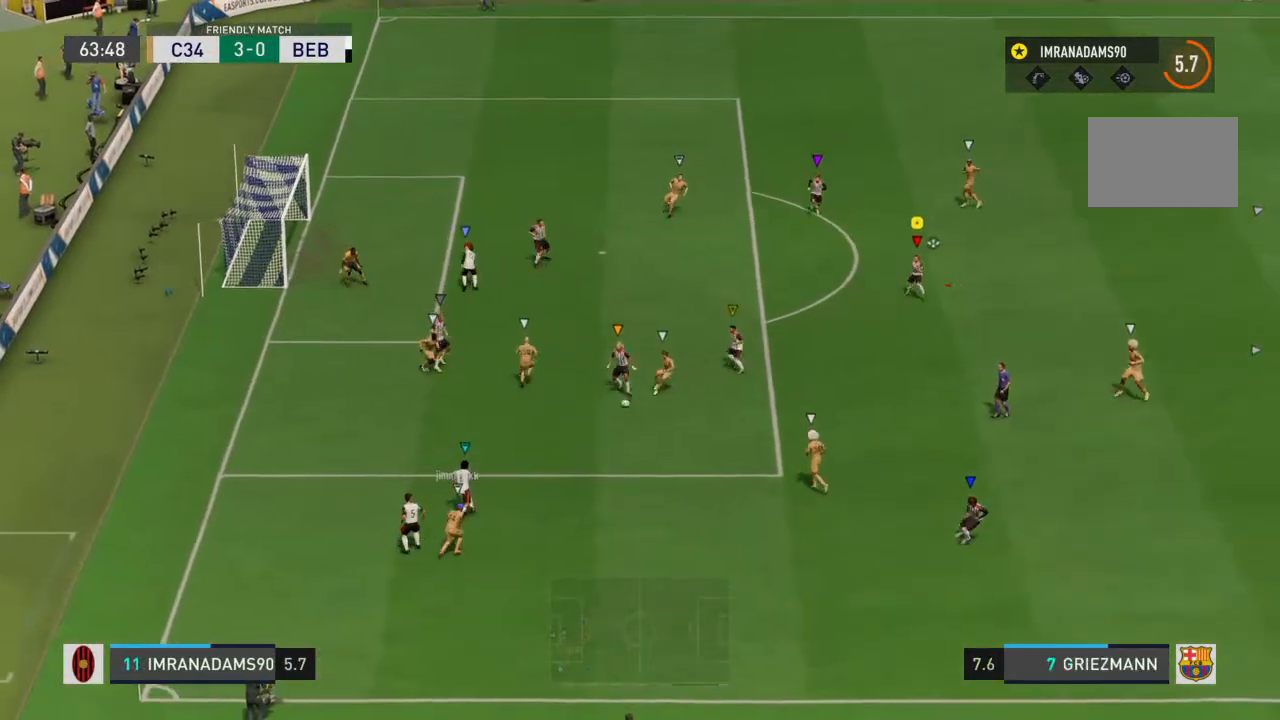
{"dt_ms": 500, "buttons": ["R1"], "left_stick": "down-right", "right_stick": "center", "events": [[33, "left_stick", "down-right"], [233, "L1", "up"], [233, "R1", "down"], [267, "L2", "up"]]}
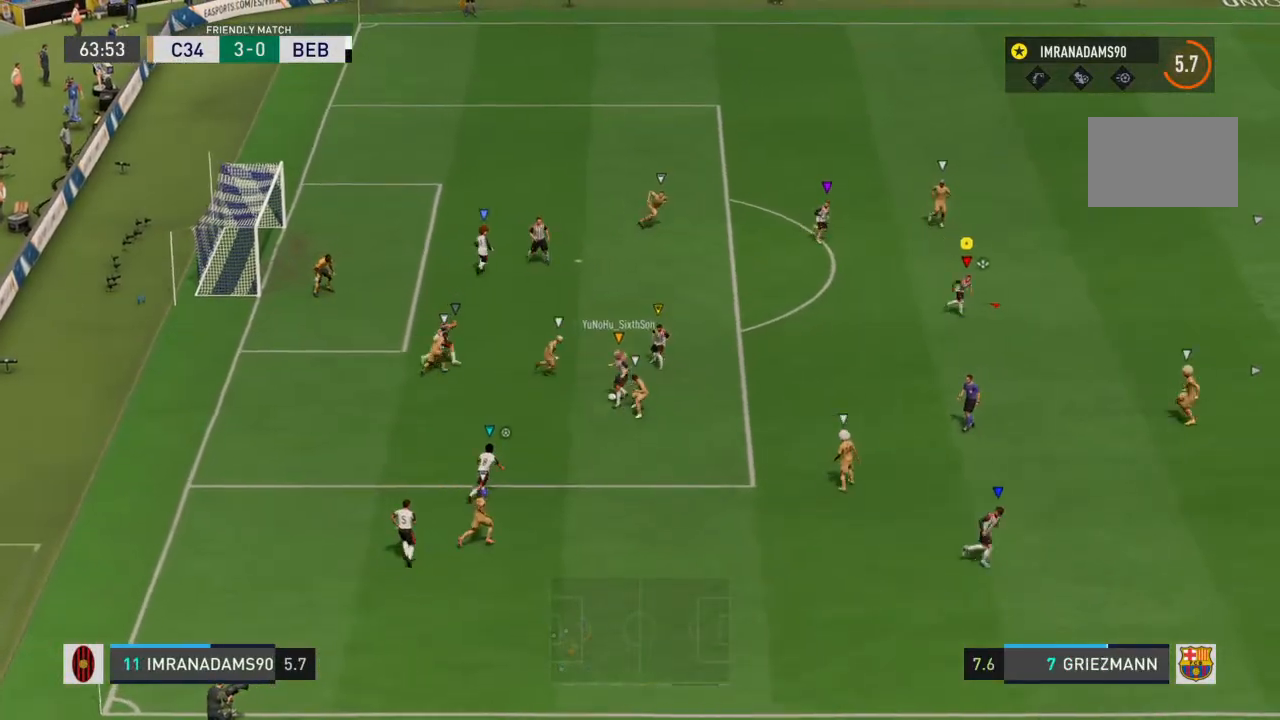
{"dt_ms": 500, "buttons": [], "left_stick": "right", "right_stick": "center", "events": [[200, "R1", "up"], [367, "left_stick", "right"]]}
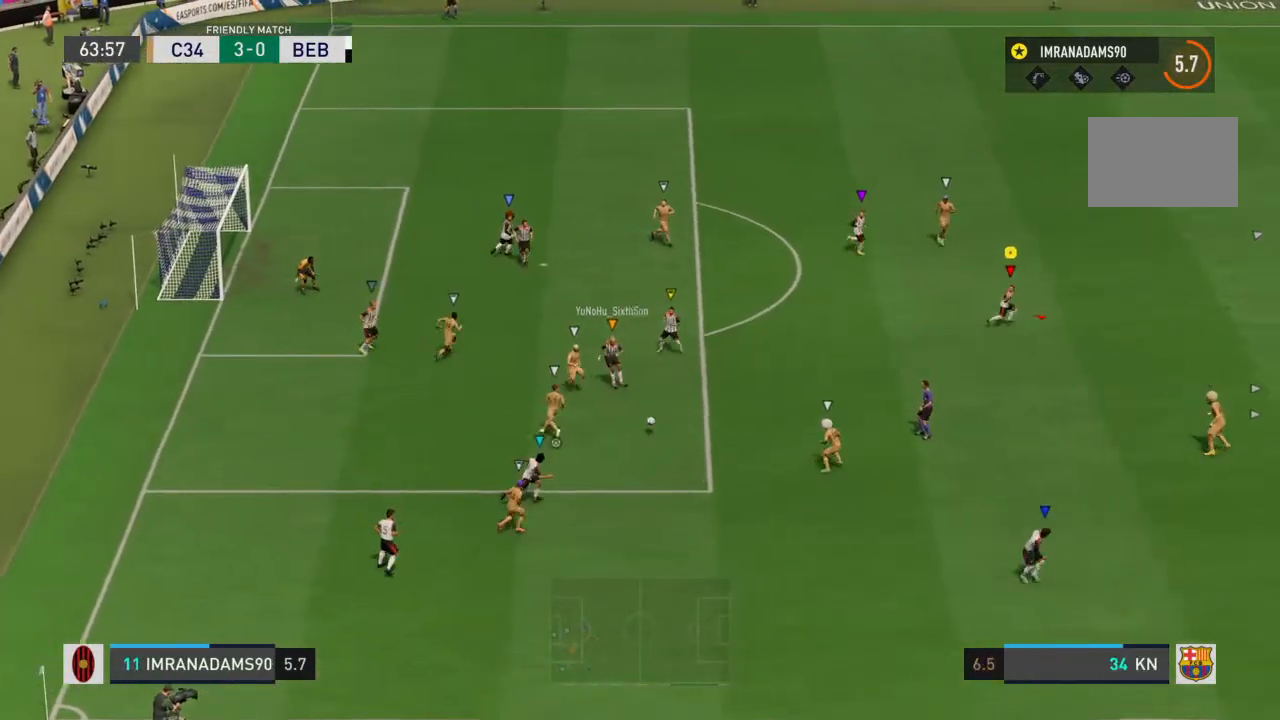
{"dt_ms": 500, "buttons": ["R1"], "left_stick": "down-right", "right_stick": "center", "events": [[333, "left_stick", "down-right"], [400, "R1", "down"]]}
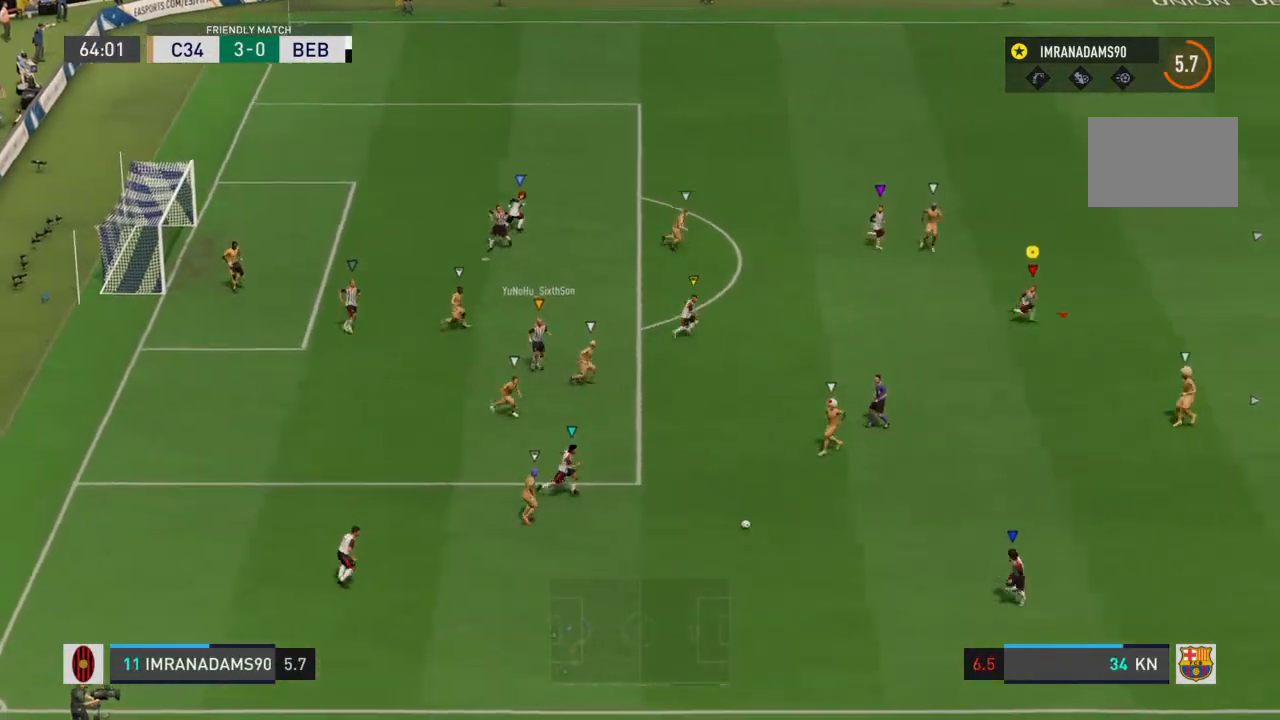
{"dt_ms": 500, "buttons": ["R1"], "left_stick": "right", "right_stick": "center", "events": [[267, "left_stick", "right"]]}
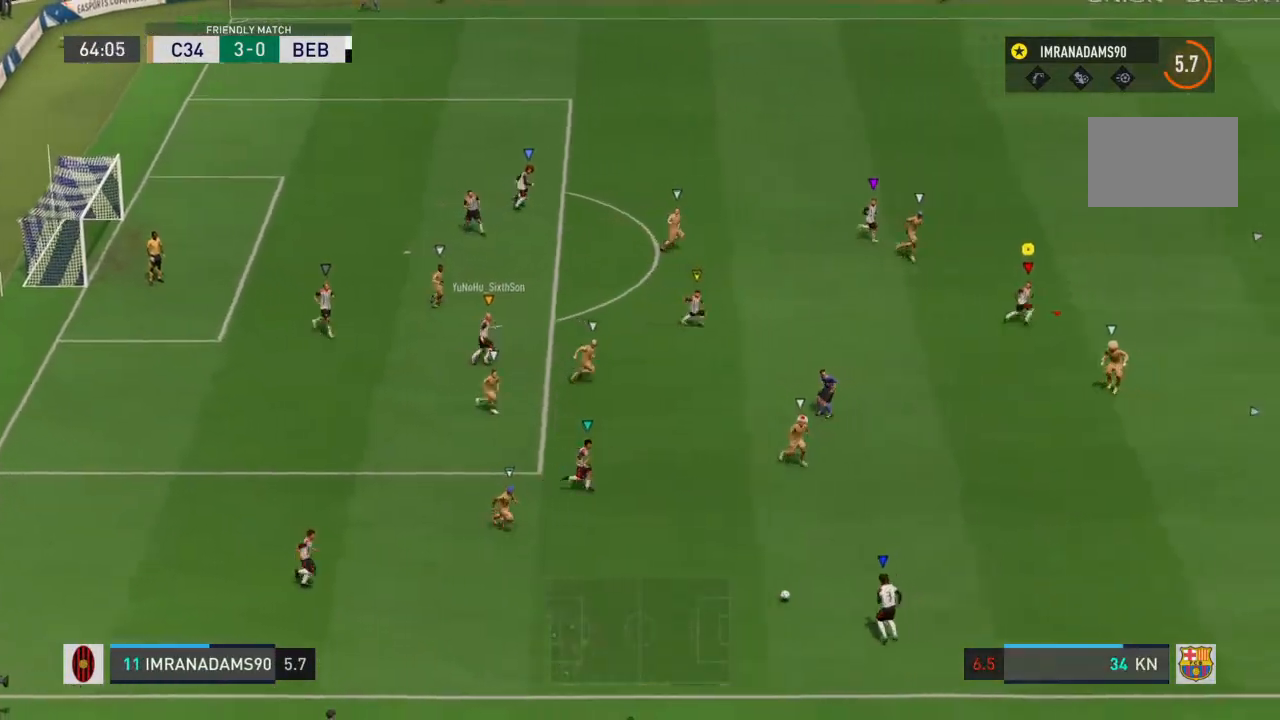
{"dt_ms": 500, "buttons": ["R1"], "left_stick": "down-right", "right_stick": "center", "events": [[33, "left_stick", "down-right"], [67, "R1", "up"], [400, "R1", "down"]]}
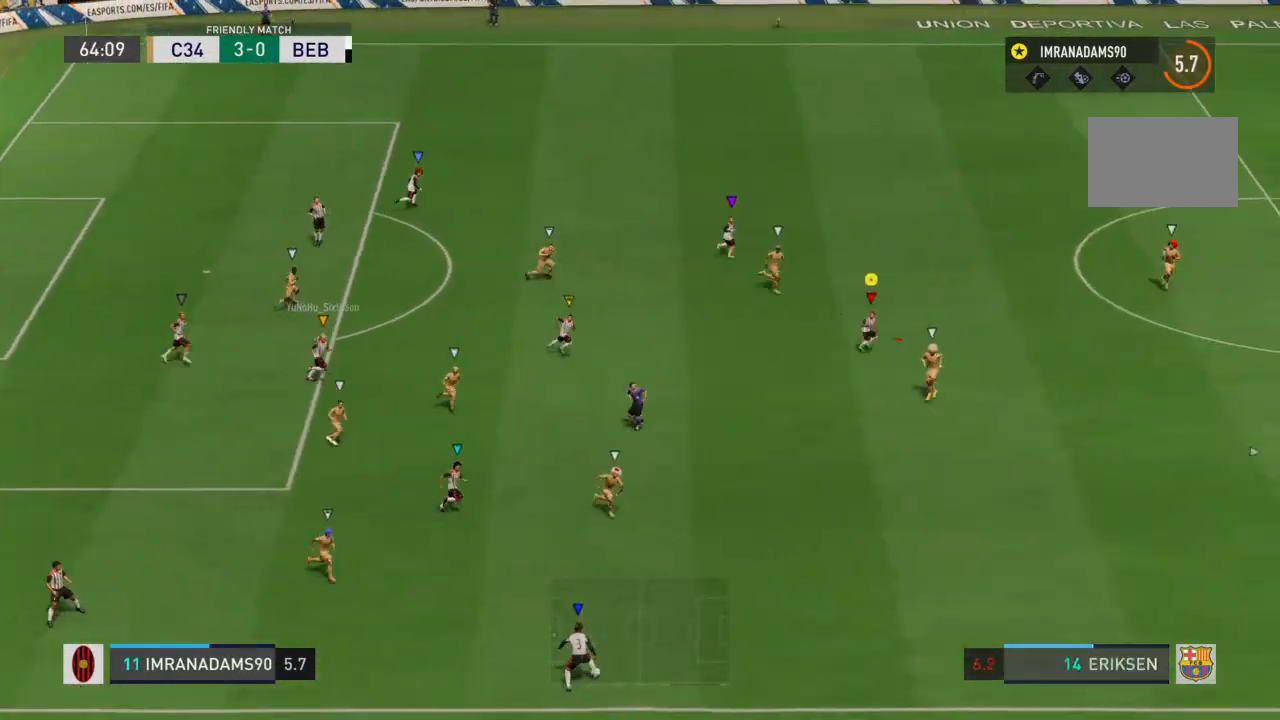
{"dt_ms": 500, "buttons": ["R1"], "left_stick": "right", "right_stick": "center", "events": [[33, "left_stick", "right"]]}
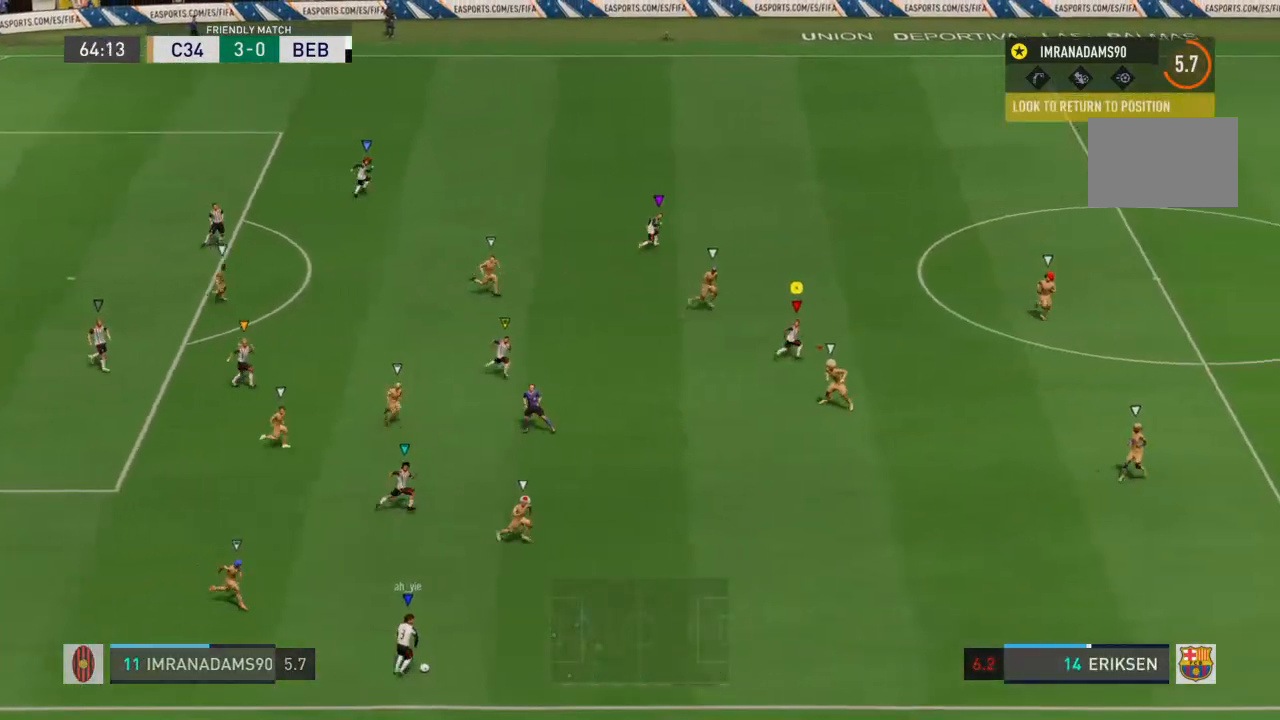
{"dt_ms": 500, "buttons": [], "left_stick": "right", "right_stick": "center", "events": [[233, "R1", "up"]]}
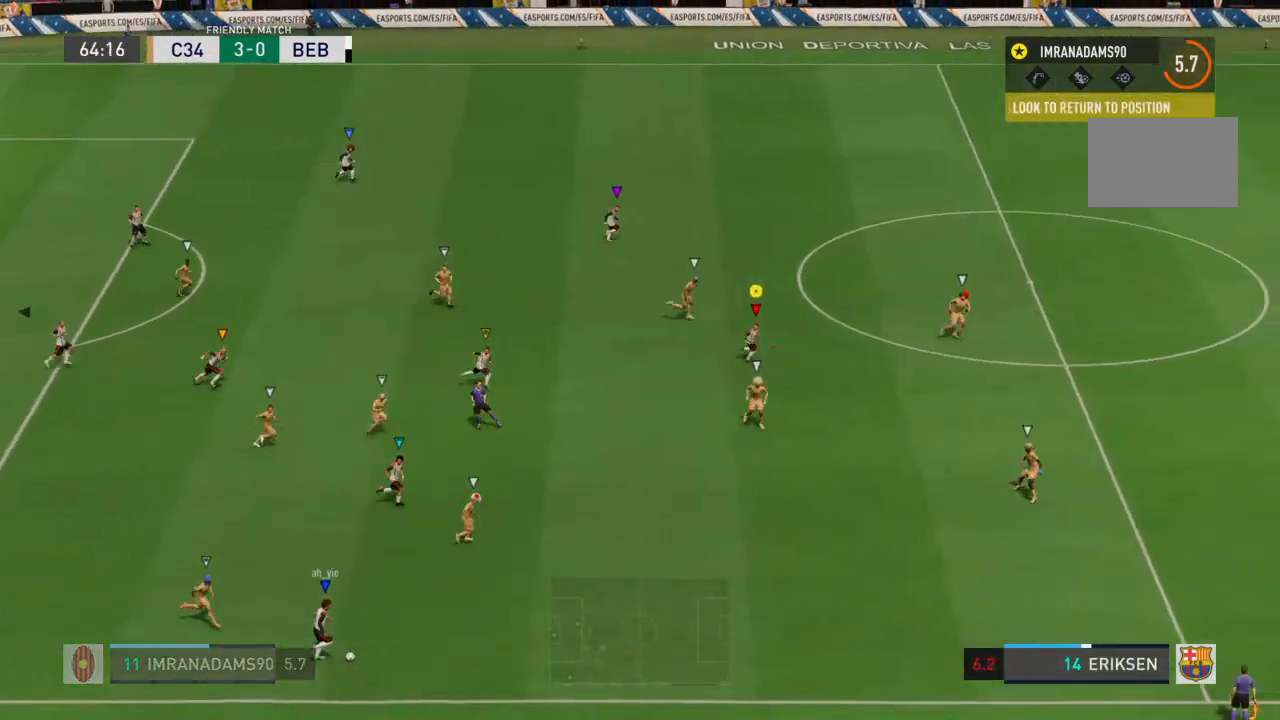
{"dt_ms": 500, "buttons": [], "left_stick": "right", "right_stick": "center", "events": []}
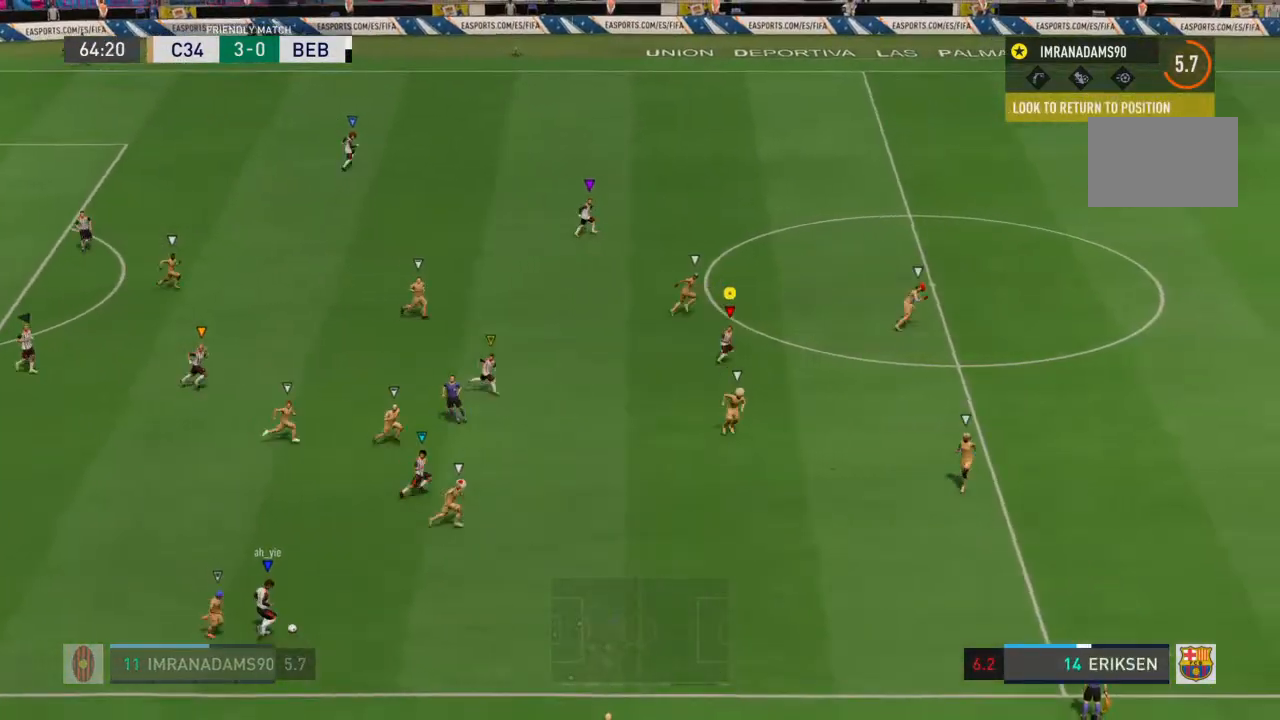
{"dt_ms": 500, "buttons": [], "left_stick": "up-right", "right_stick": "center", "events": [[500, "left_stick", "up-right"]]}
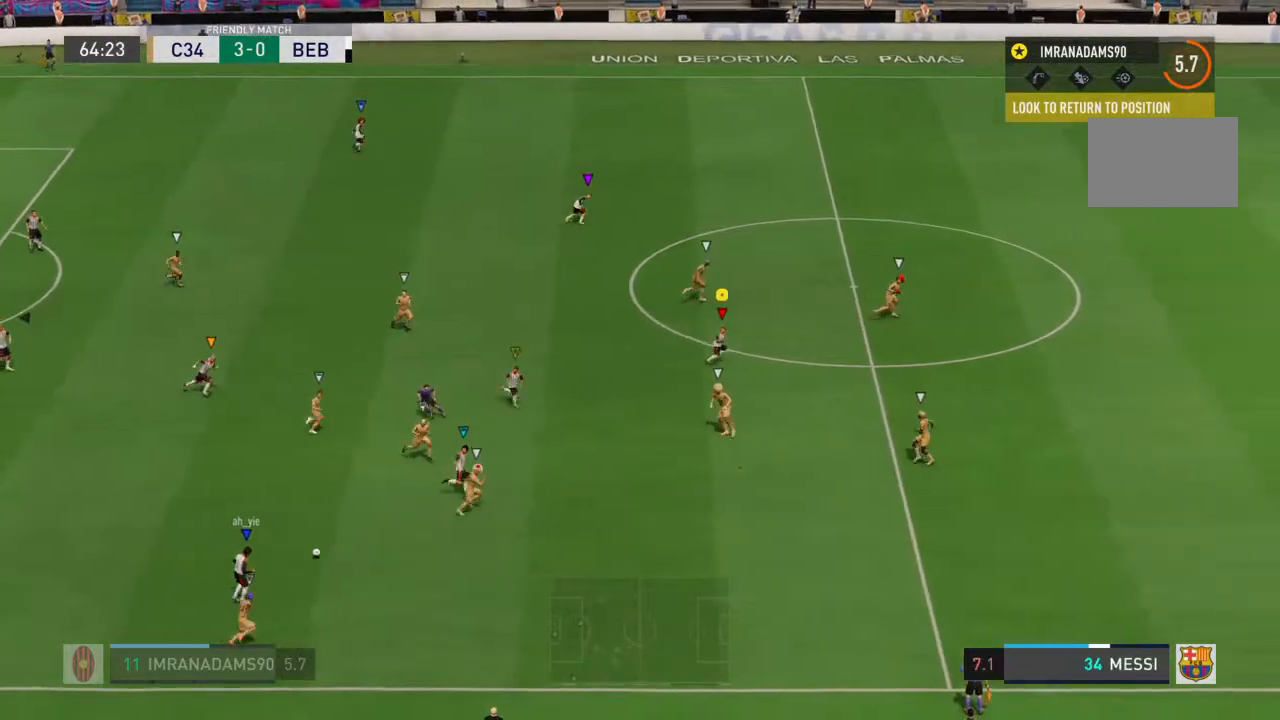
{"dt_ms": 500, "buttons": [], "left_stick": "up-right", "right_stick": "center", "events": []}